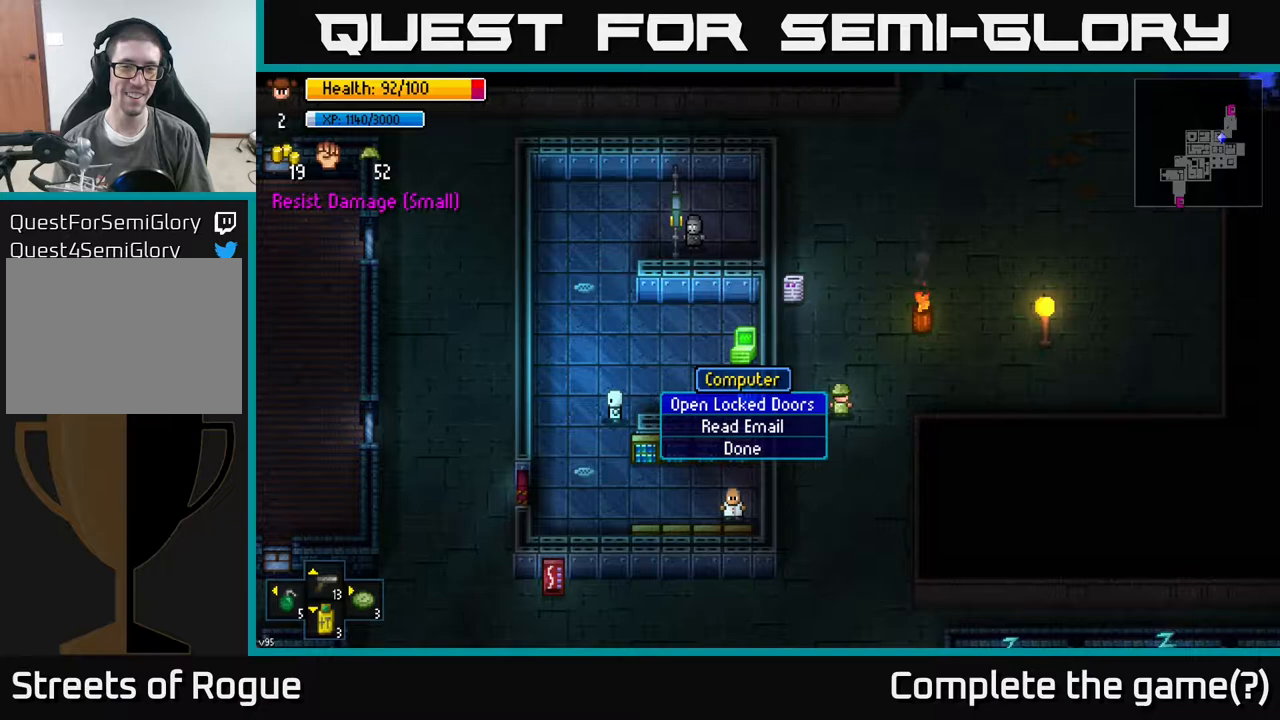
Gameplay with a controller (Xbox layout); each line is a JSON object with the inputs held at the frame after it. "events" lists button and stick changes between this image and that frame as [ms after this image, input, new state], when the widget could be followed in between.
{"buttons": [], "left_stick": "center", "right_stick": "center", "events": [[317, "A", "down"], [383, "A", "up"]]}
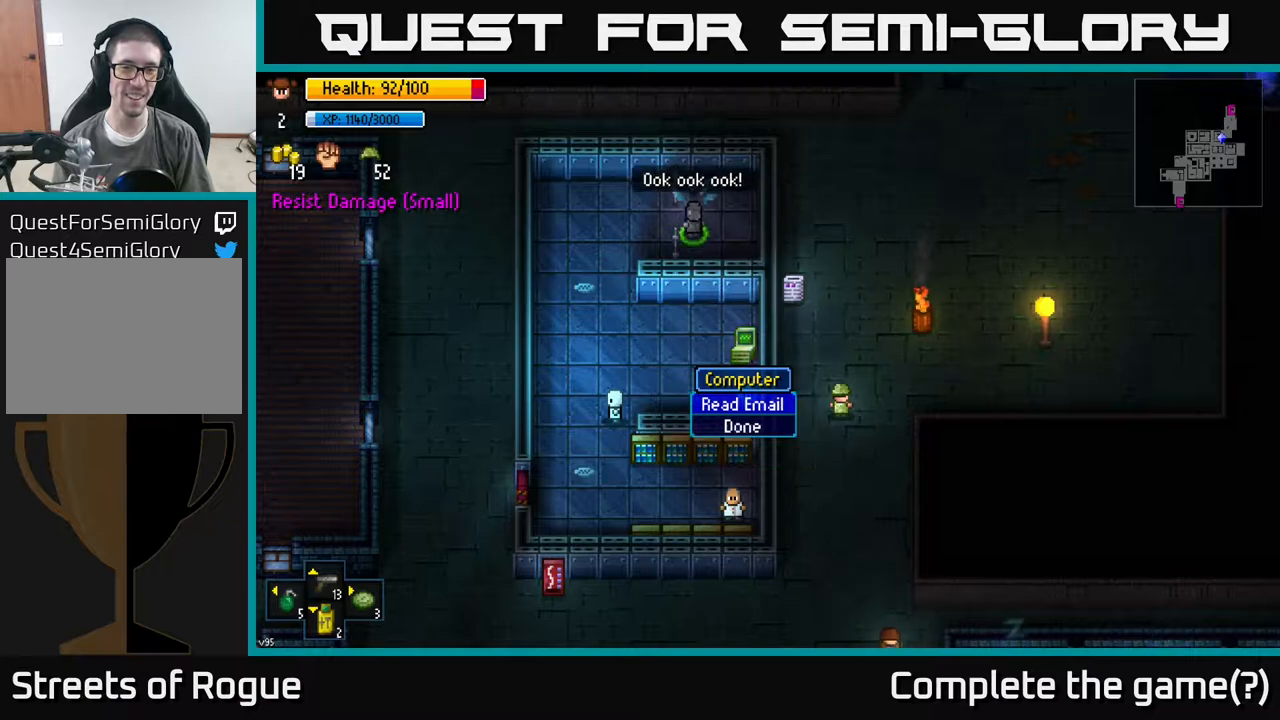
{"buttons": [], "left_stick": "center", "right_stick": "center", "events": []}
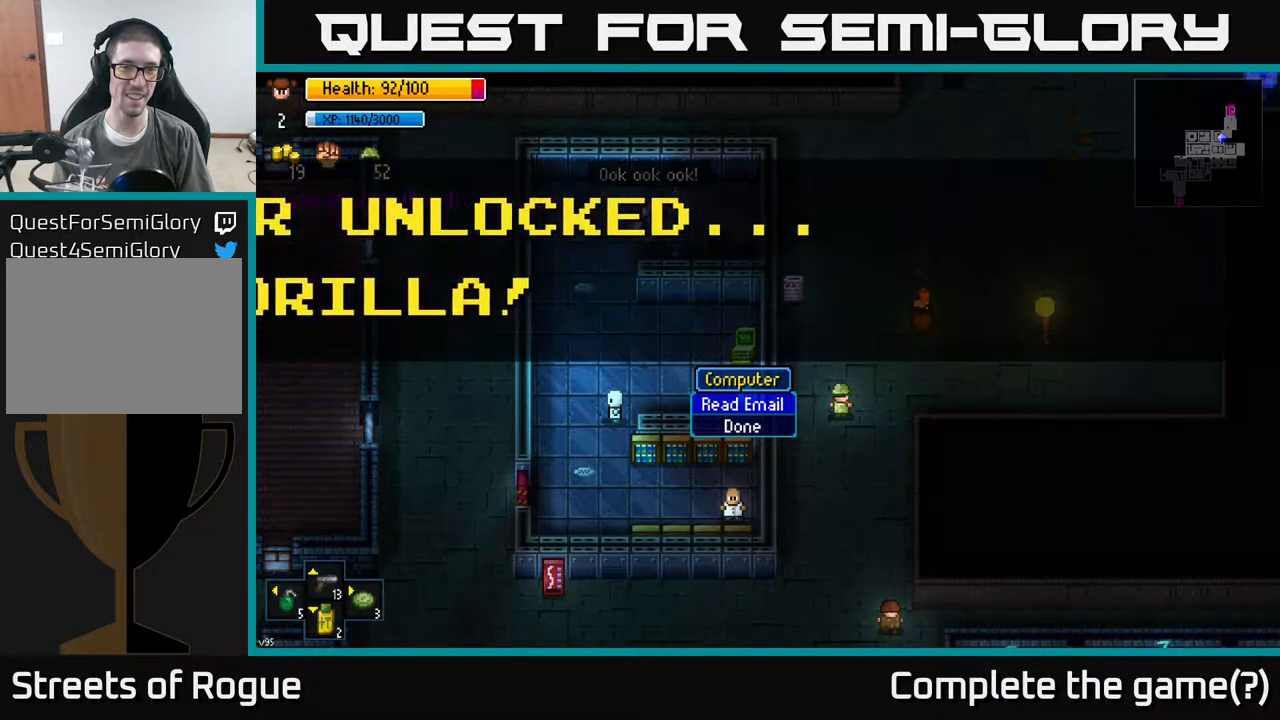
{"buttons": [], "left_stick": "center", "right_stick": "center", "events": []}
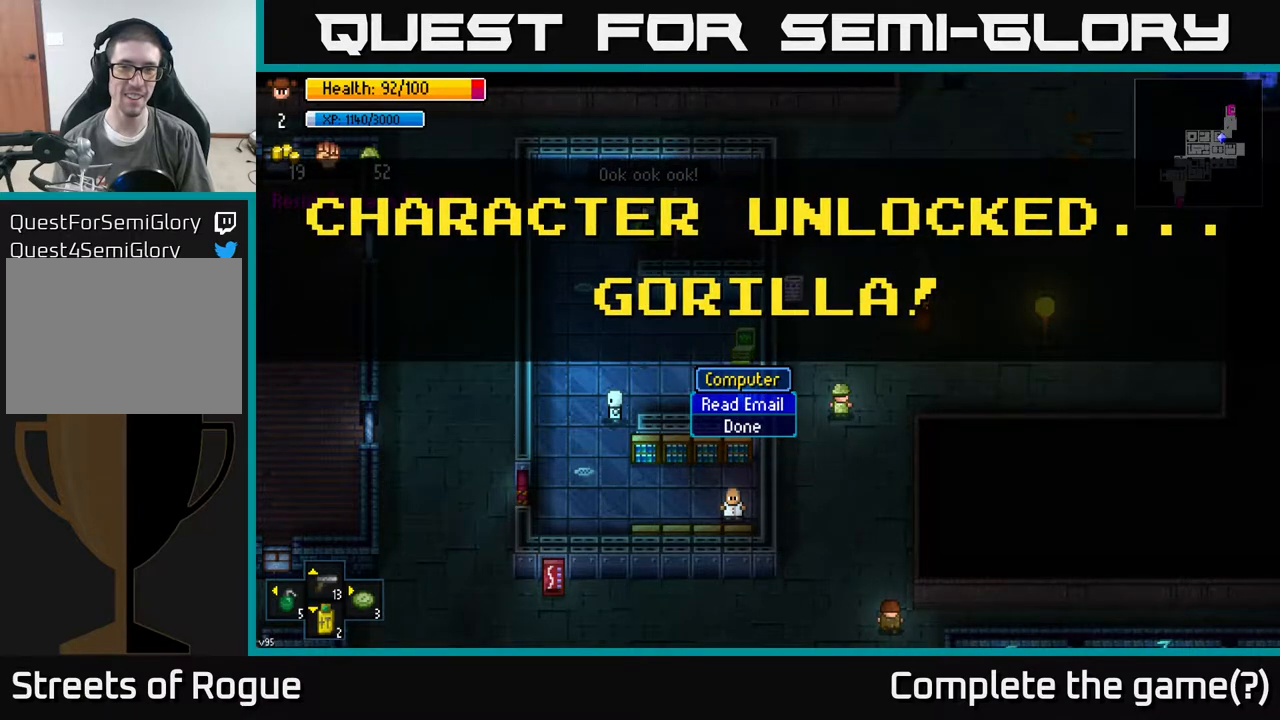
{"buttons": [], "left_stick": "center", "right_stick": "center", "events": []}
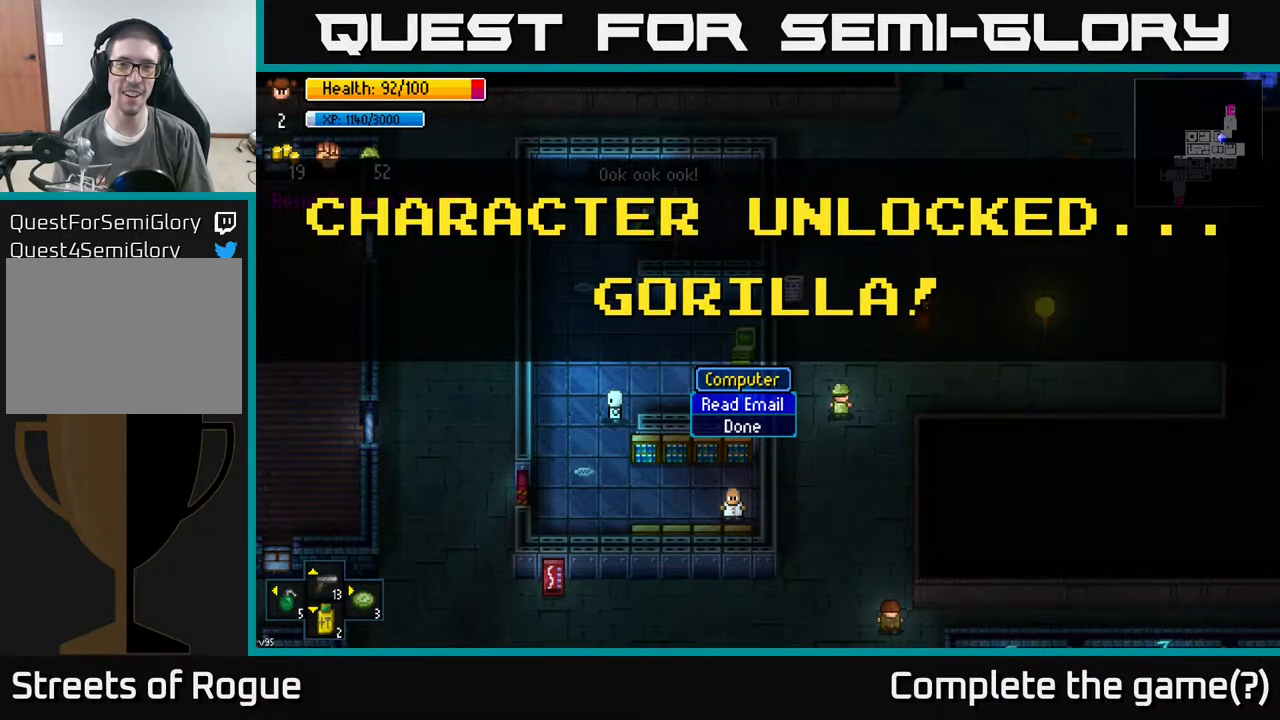
{"buttons": [], "left_stick": "center", "right_stick": "center", "events": []}
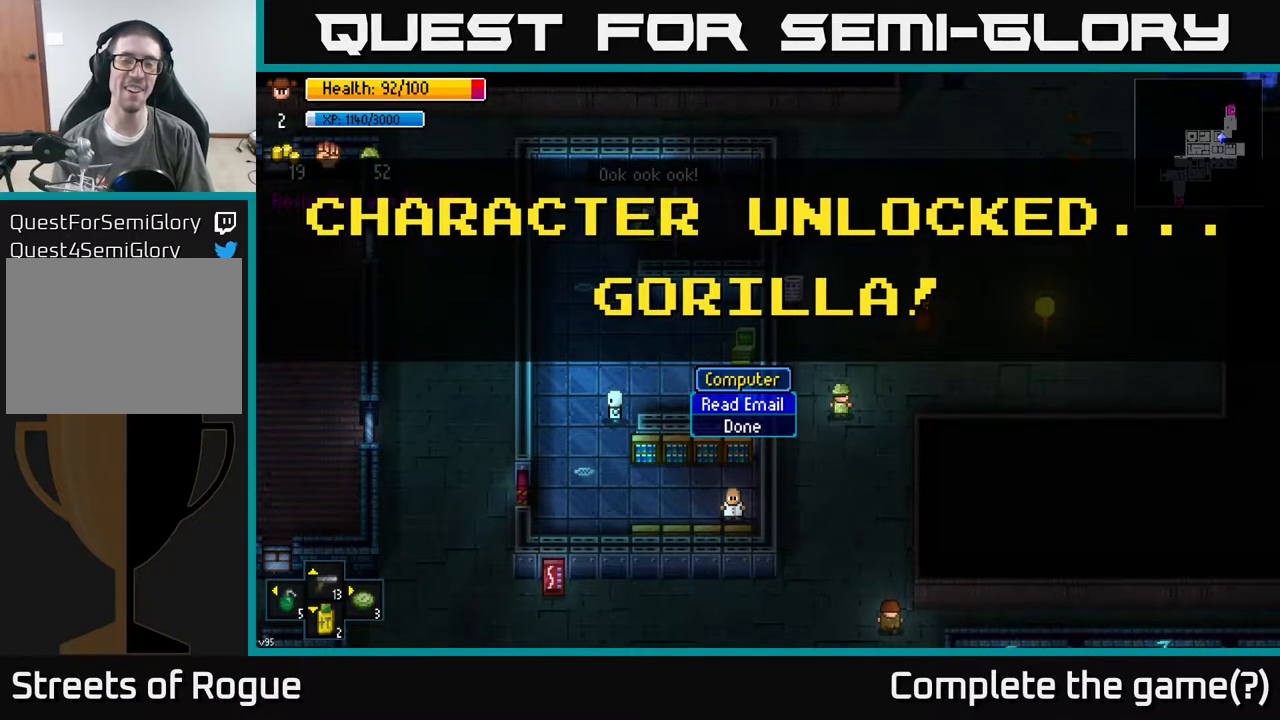
{"buttons": [], "left_stick": "center", "right_stick": "center", "events": []}
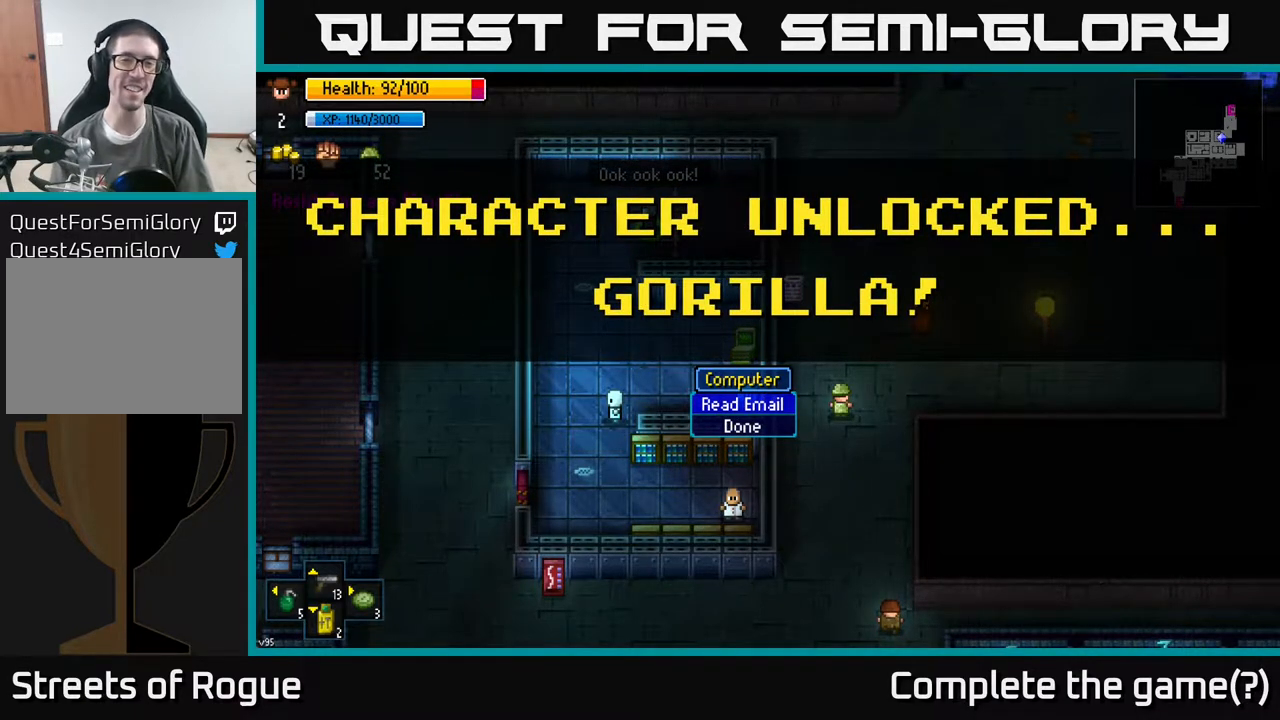
{"buttons": [], "left_stick": "center", "right_stick": "center", "events": []}
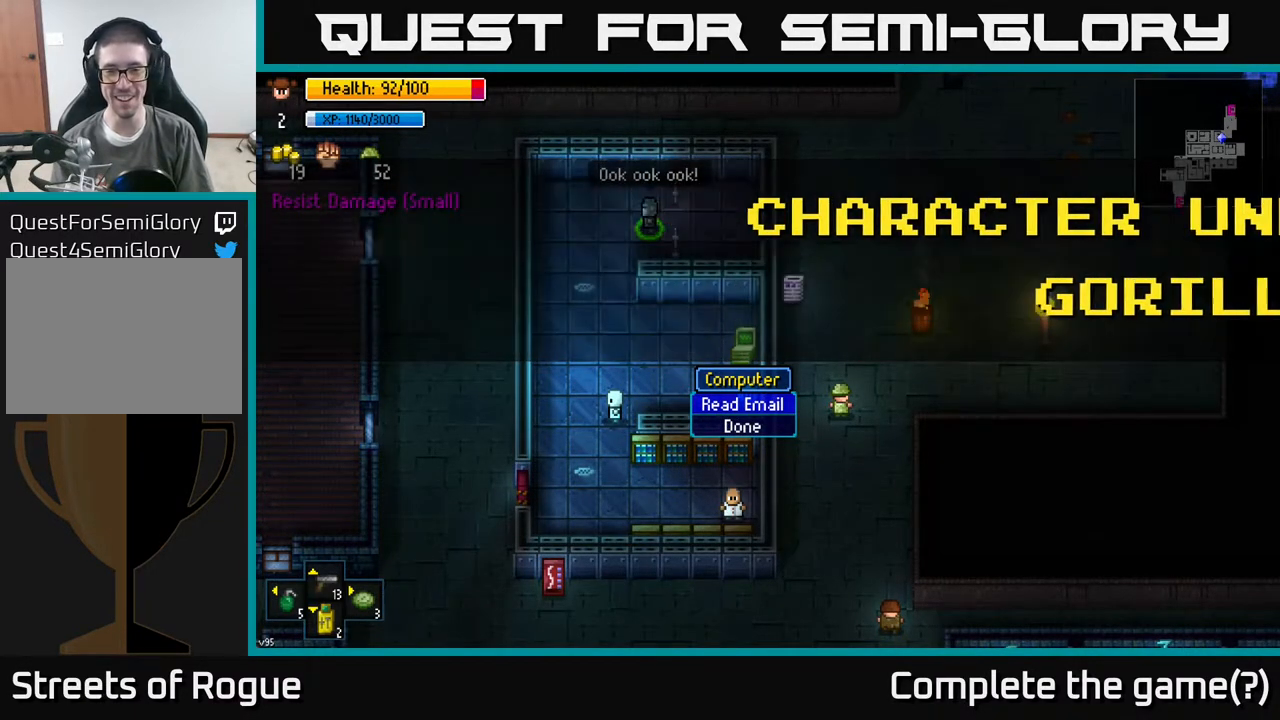
{"buttons": [], "left_stick": "center", "right_stick": "center", "events": []}
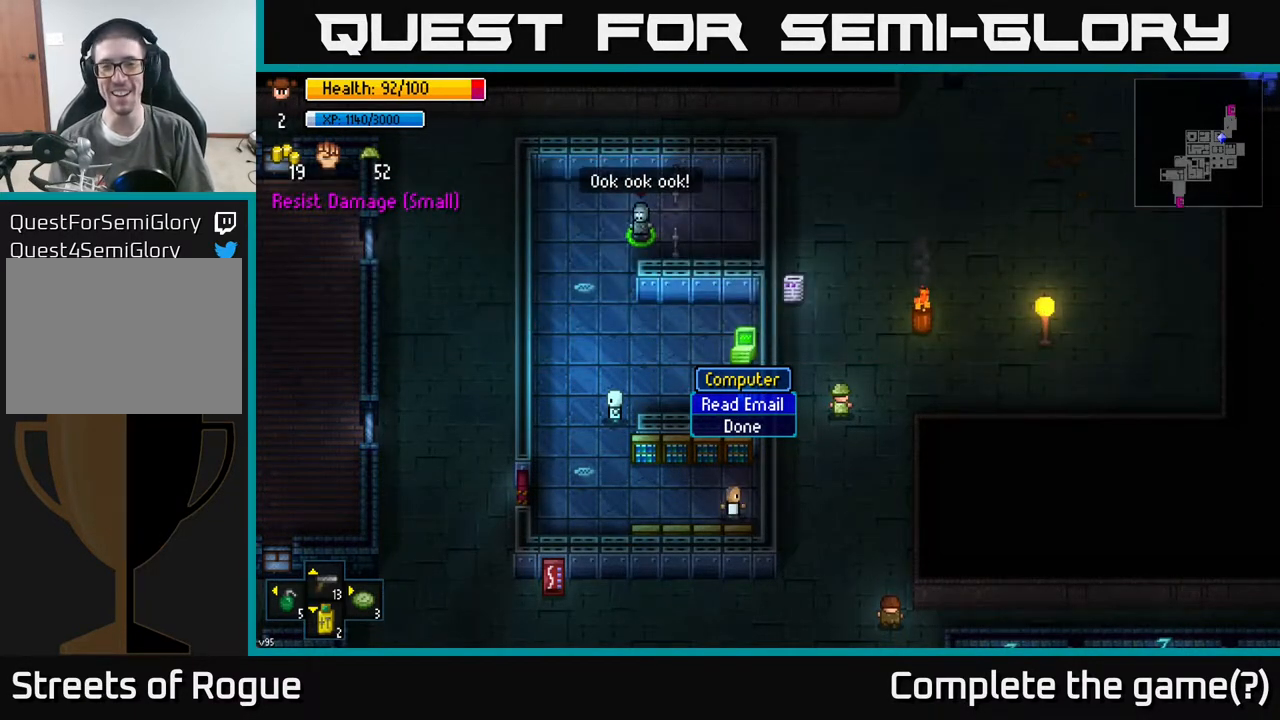
{"buttons": [], "left_stick": "center", "right_stick": "center", "events": [[233, "DPAD_DOWN", "down"], [317, "DPAD_DOWN", "up"]]}
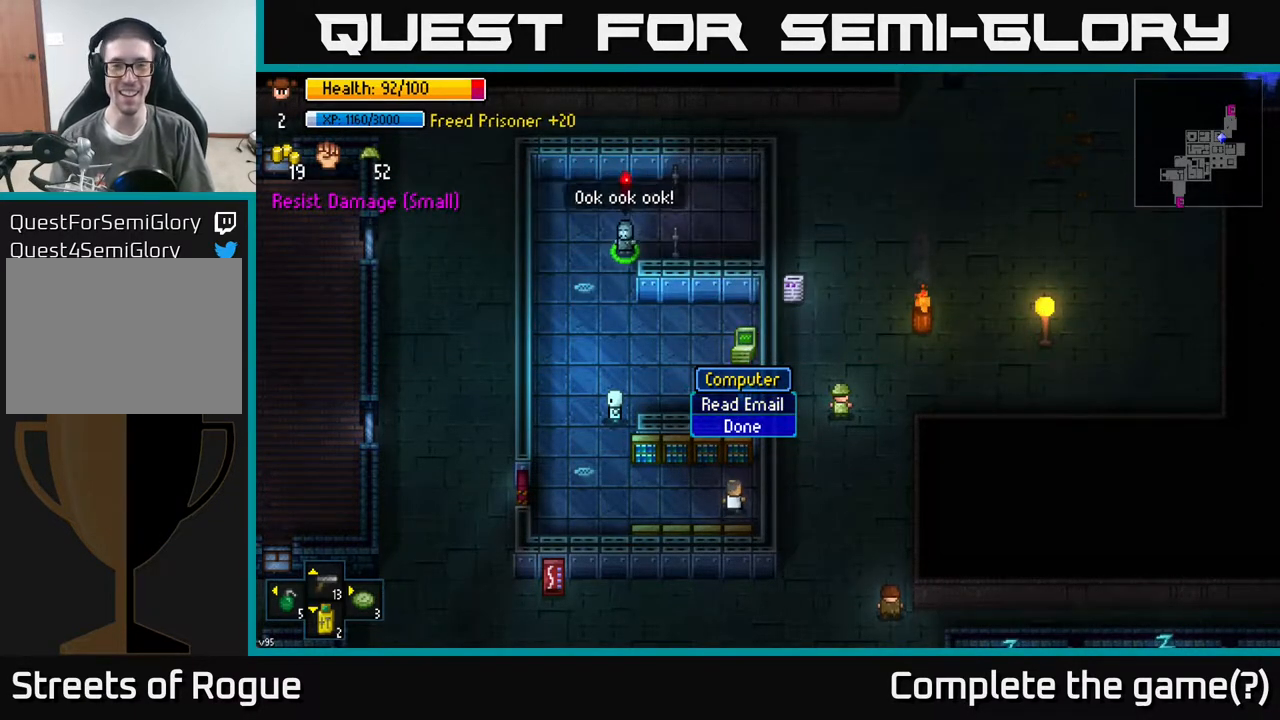
{"buttons": [], "left_stick": "center", "right_stick": "center", "events": [[233, "DPAD_UP", "down"], [367, "DPAD_UP", "up"]]}
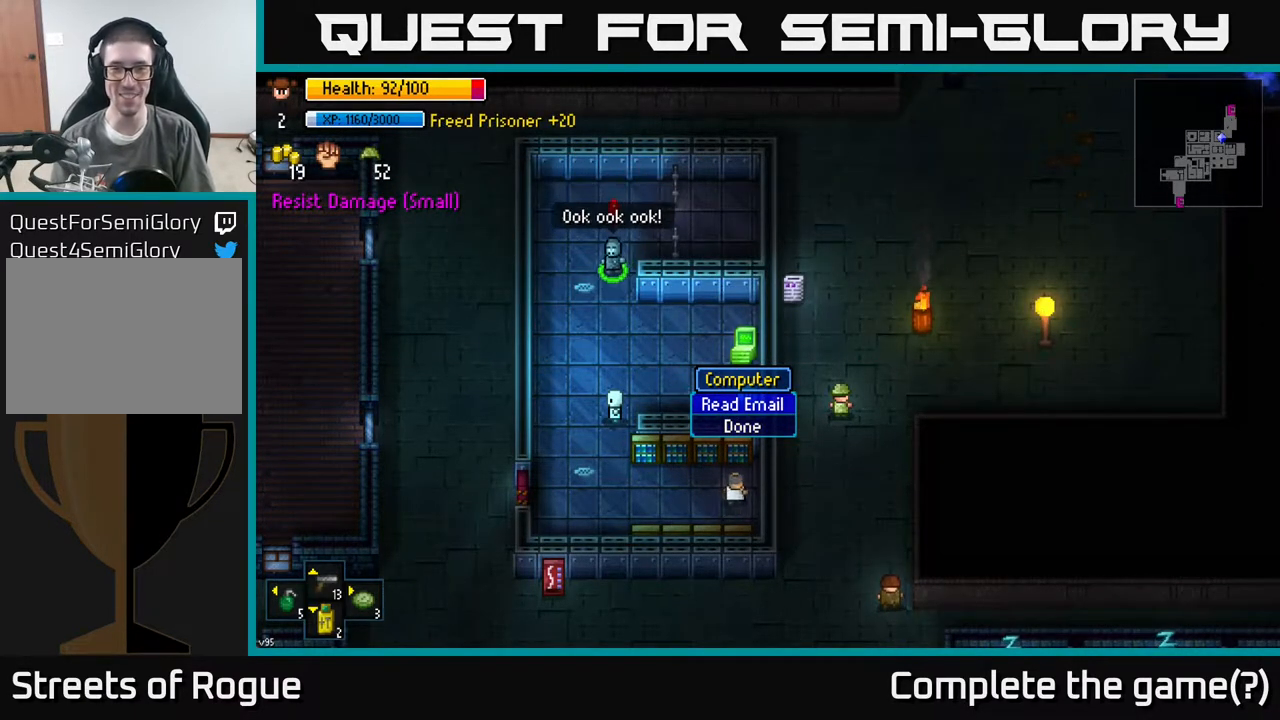
{"buttons": [], "left_stick": "center", "right_stick": "center", "events": [[150, "A", "down"], [250, "A", "up"]]}
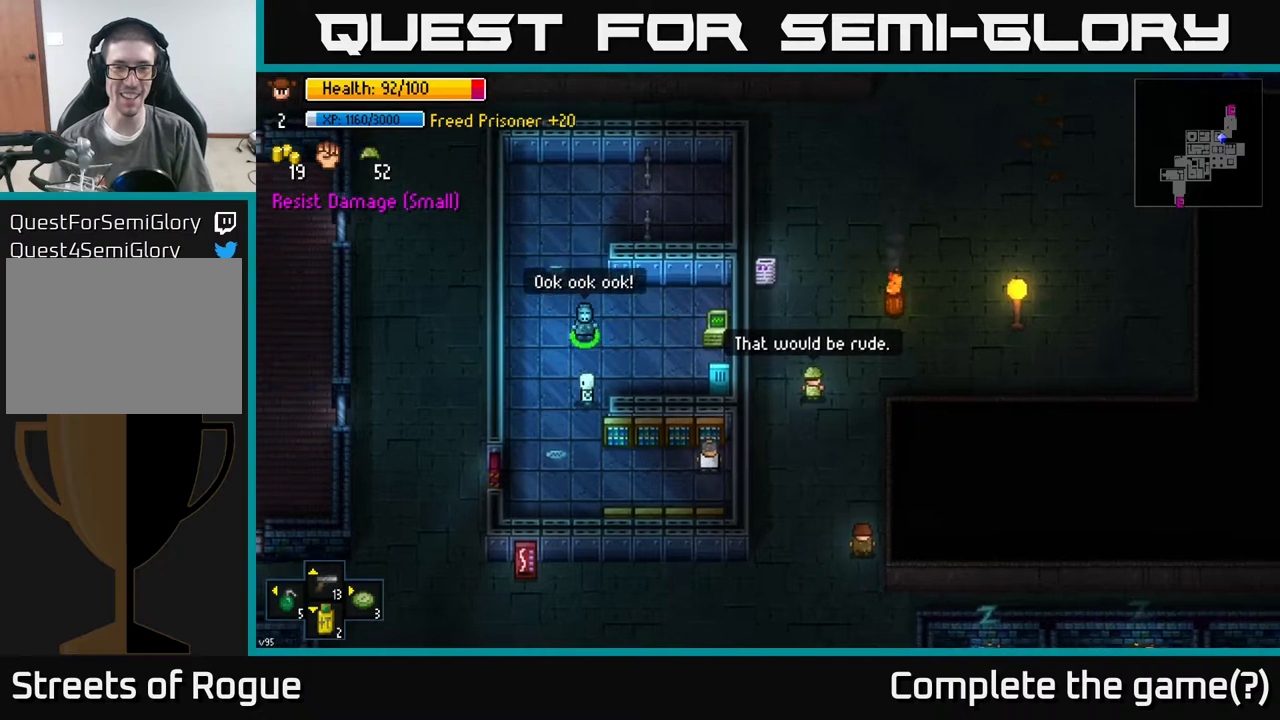
{"buttons": [], "left_stick": "center", "right_stick": "center", "events": []}
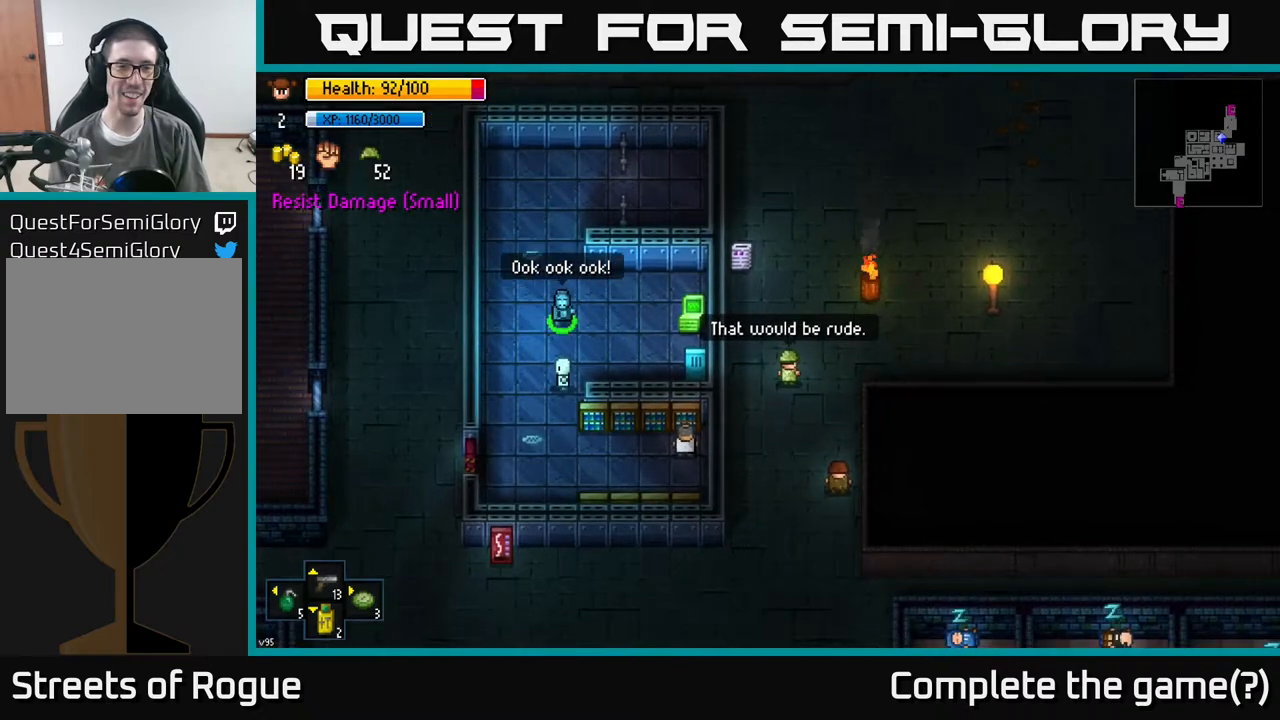
{"buttons": [], "left_stick": "left", "right_stick": "center", "events": [[417, "left_stick", "left"]]}
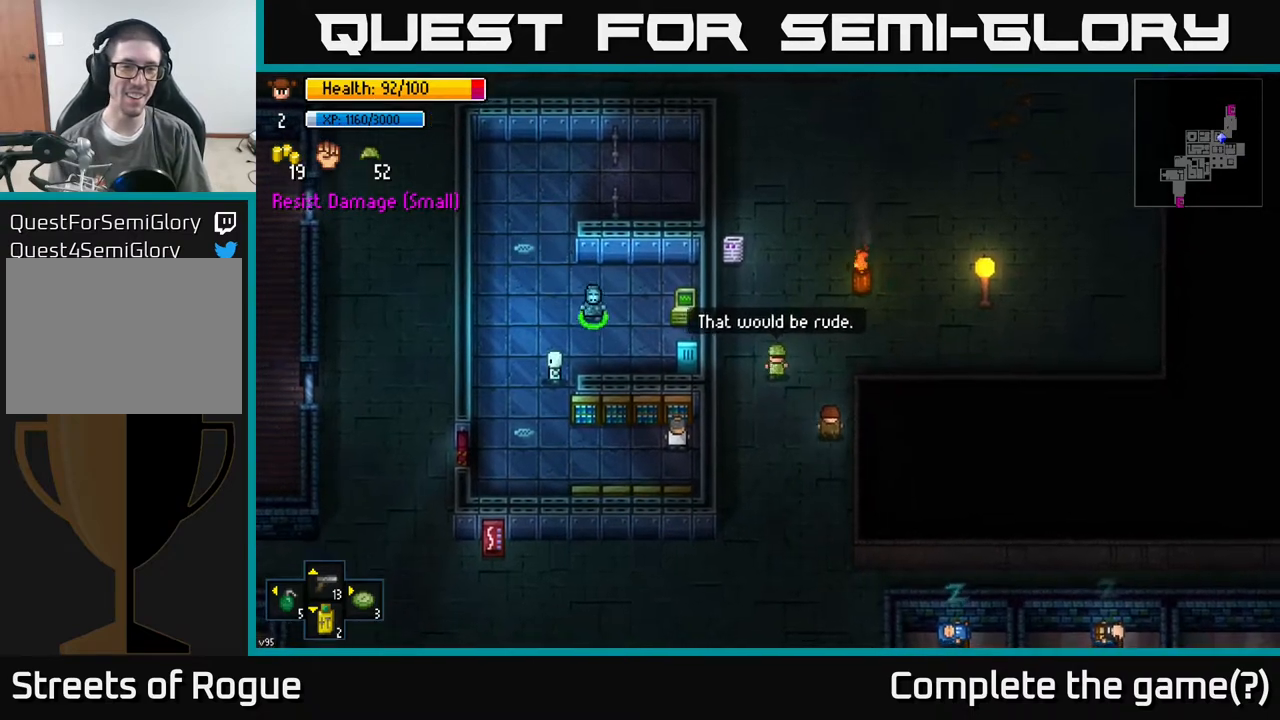
{"buttons": [], "left_stick": "center", "right_stick": "center", "events": [[183, "left_stick", "center"]]}